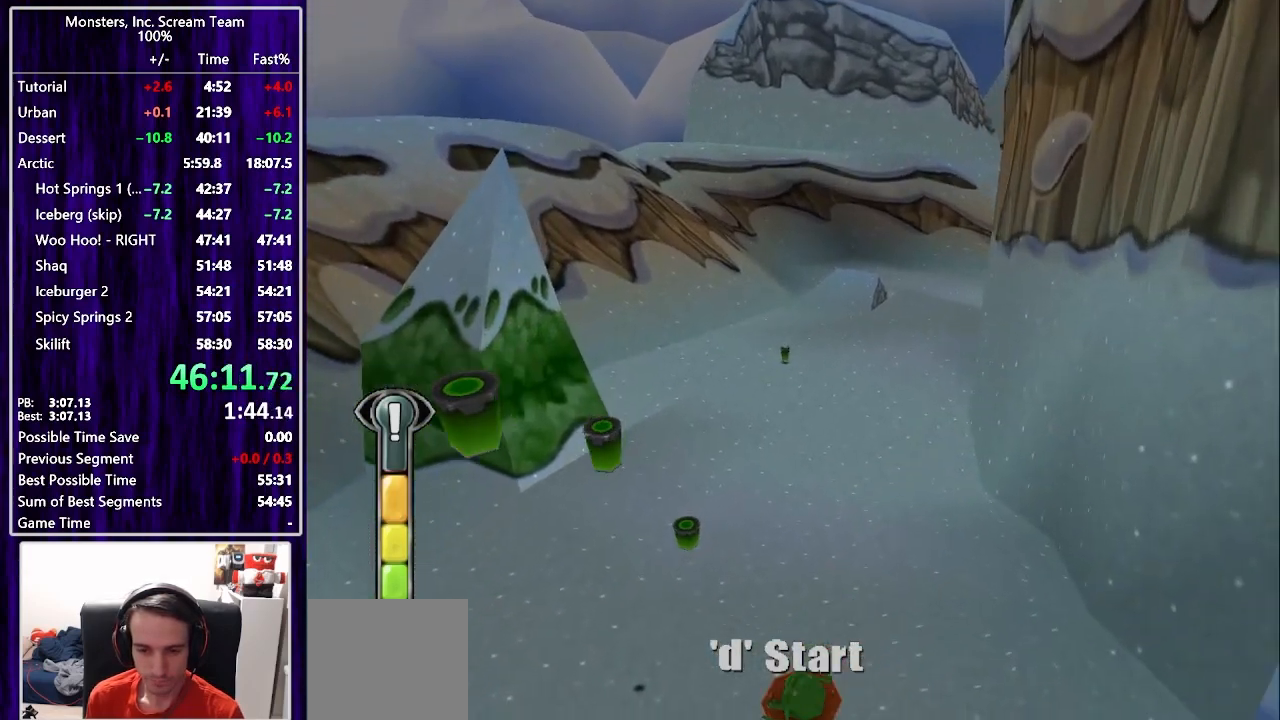
Gameplay with a controller (PlayStation layout); each line is a JSON object with the inputs held at the frame after it. "events" lists button and stick changes between this image and that frame as [ms after this image, input, new state], when the widget could be followed in between. Not read: L1 R1.
{"buttons": [], "left_stick": "center", "right_stick": "center", "events": [[317, "DPAD_RIGHT", "up"]]}
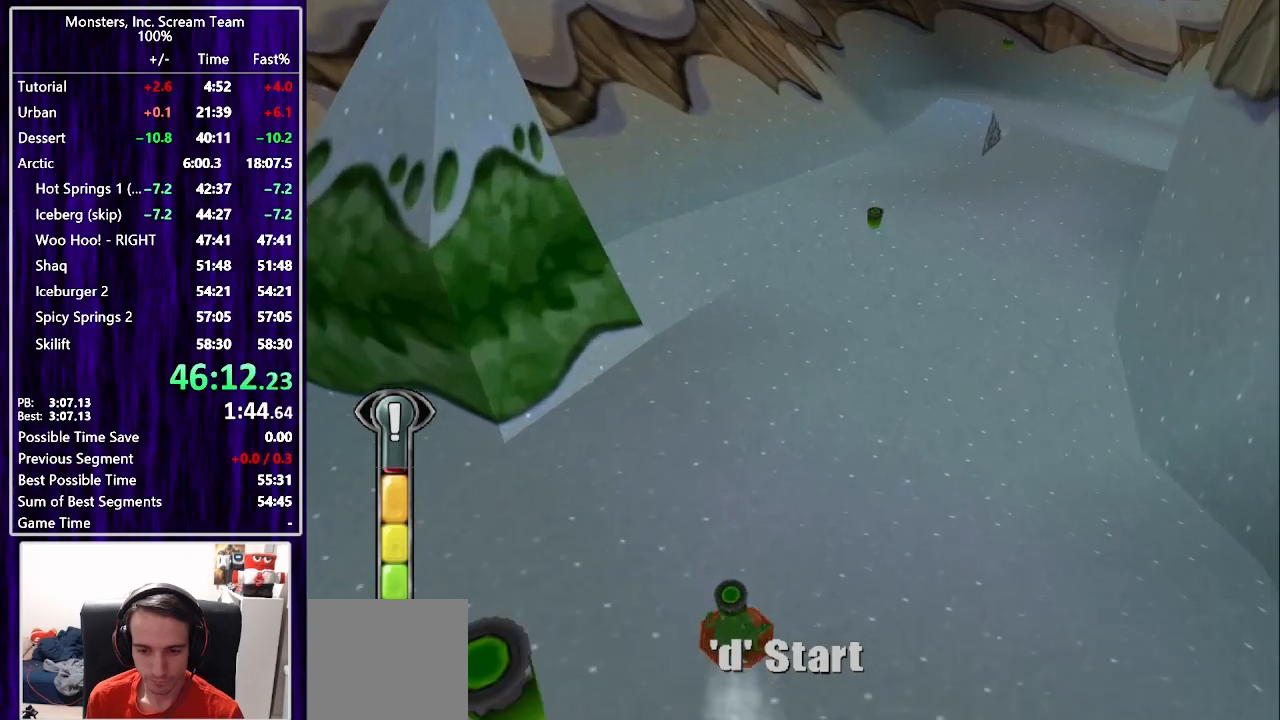
{"buttons": [], "left_stick": "center", "right_stick": "center", "events": [[300, "DPAD_LEFT", "down"], [367, "DPAD_LEFT", "up"]]}
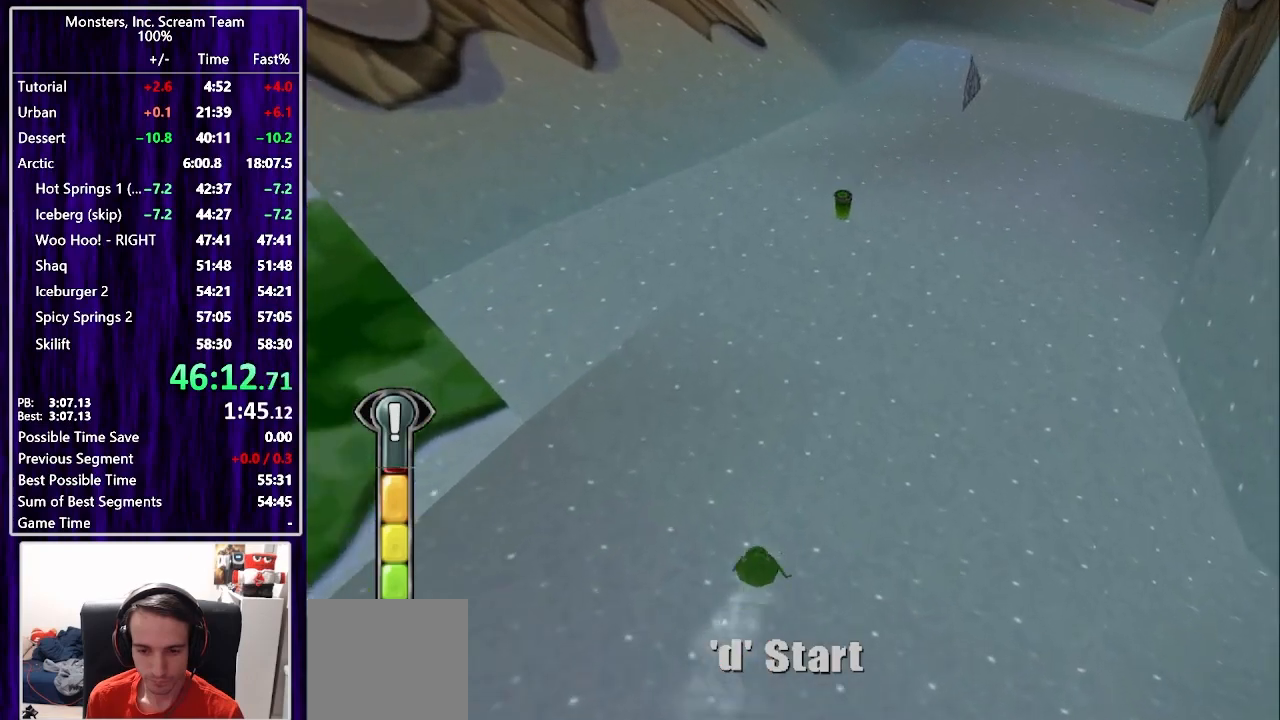
{"buttons": [], "left_stick": "center", "right_stick": "center", "events": [[333, "DPAD_LEFT", "down"], [417, "DPAD_LEFT", "up"]]}
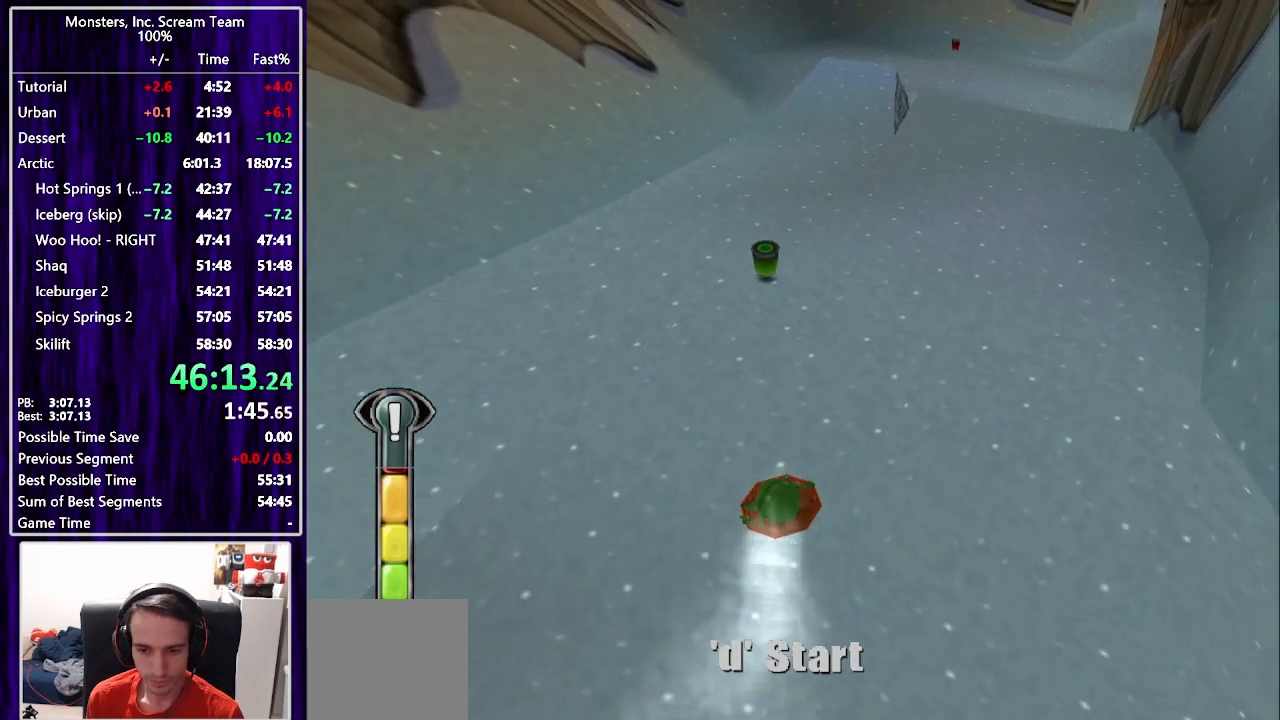
{"buttons": [], "left_stick": "center", "right_stick": "center", "events": []}
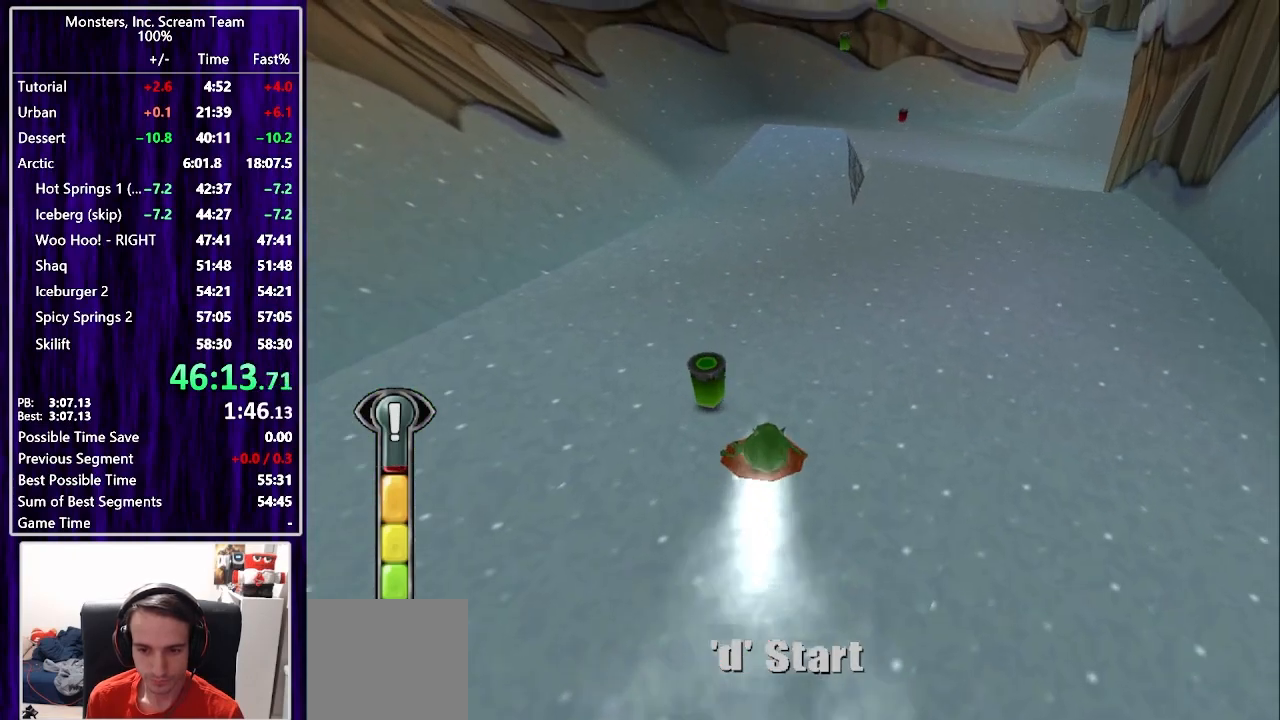
{"buttons": [], "left_stick": "center", "right_stick": "center", "events": []}
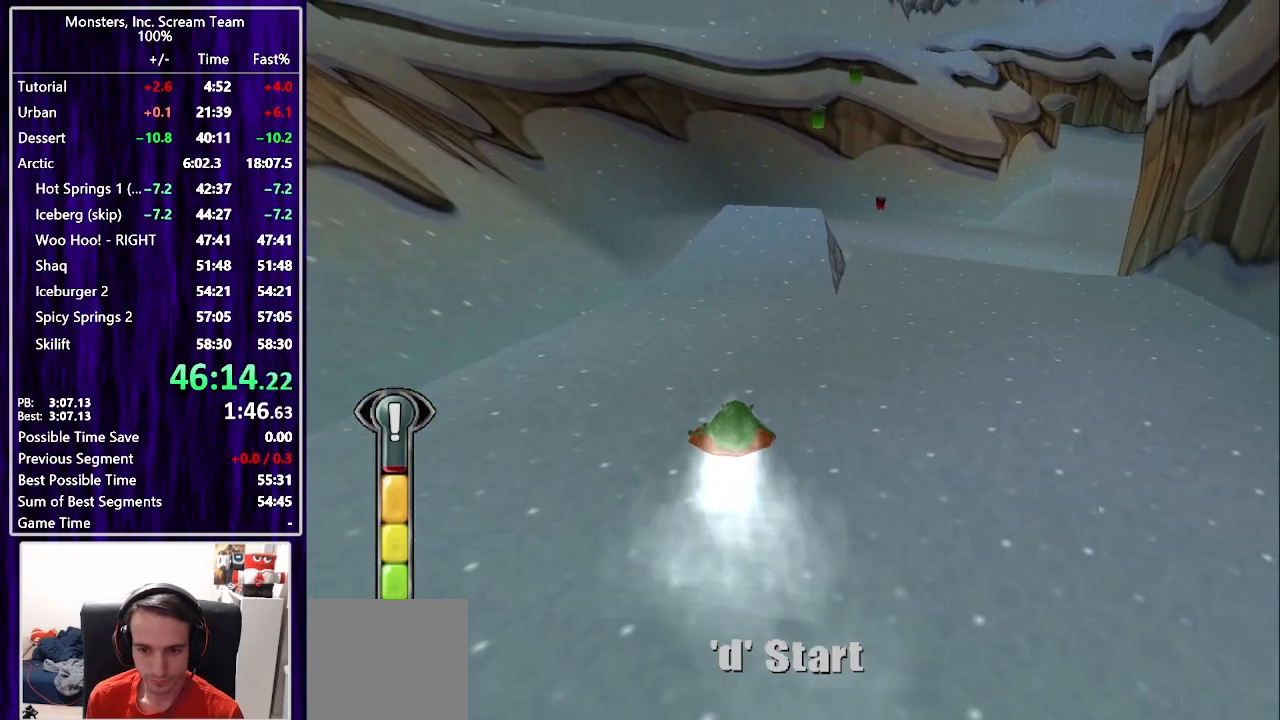
{"buttons": [], "left_stick": "center", "right_stick": "center", "events": []}
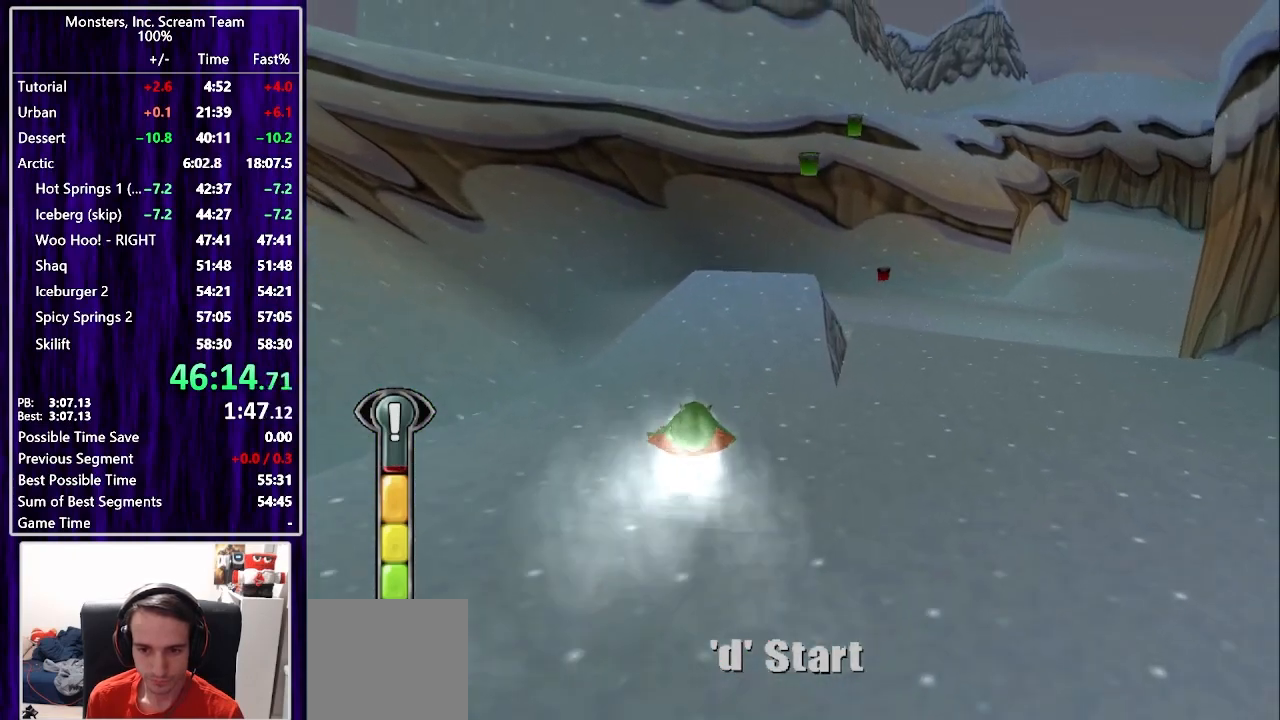
{"buttons": ["DPAD_RIGHT"], "left_stick": "center", "right_stick": "center", "events": [[100, "DPAD_RIGHT", "down"], [217, "DPAD_RIGHT", "up"], [400, "DPAD_RIGHT", "down"]]}
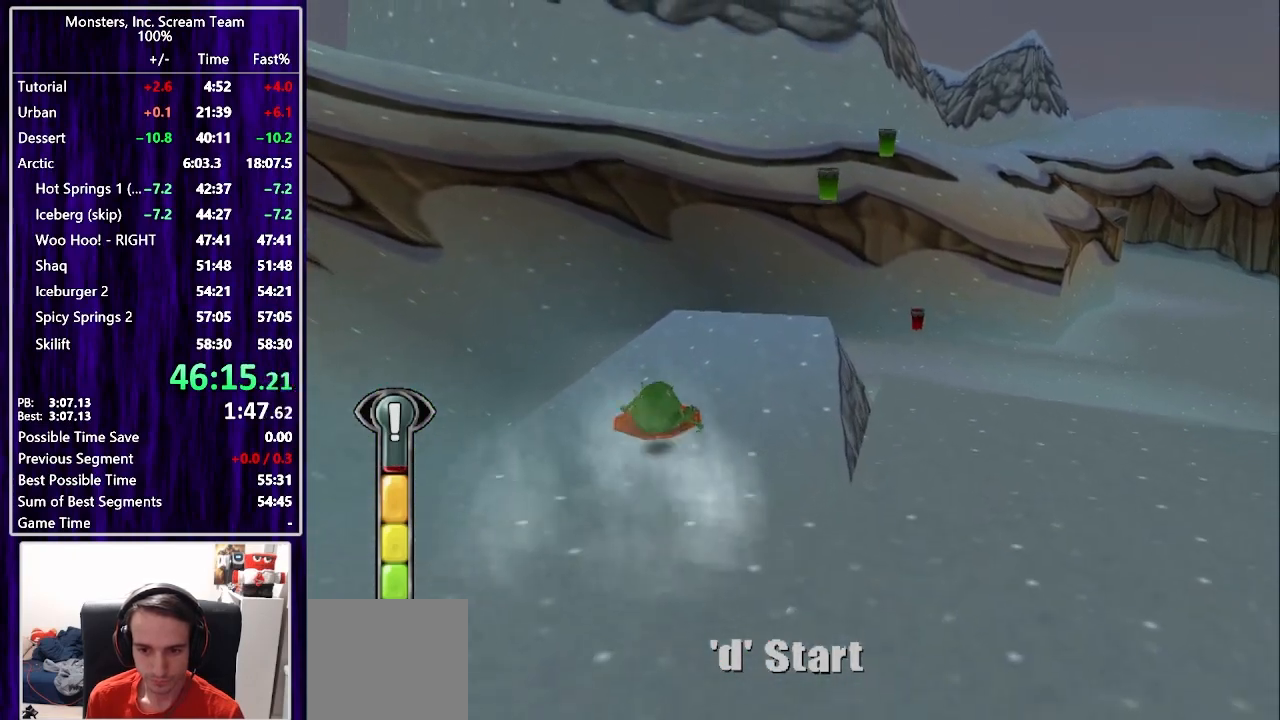
{"buttons": ["DPAD_RIGHT"], "left_stick": "center", "right_stick": "center", "events": [[33, "DPAD_RIGHT", "up"], [117, "DPAD_RIGHT", "down"], [400, "CROSS", "down"], [467, "CROSS", "up"]]}
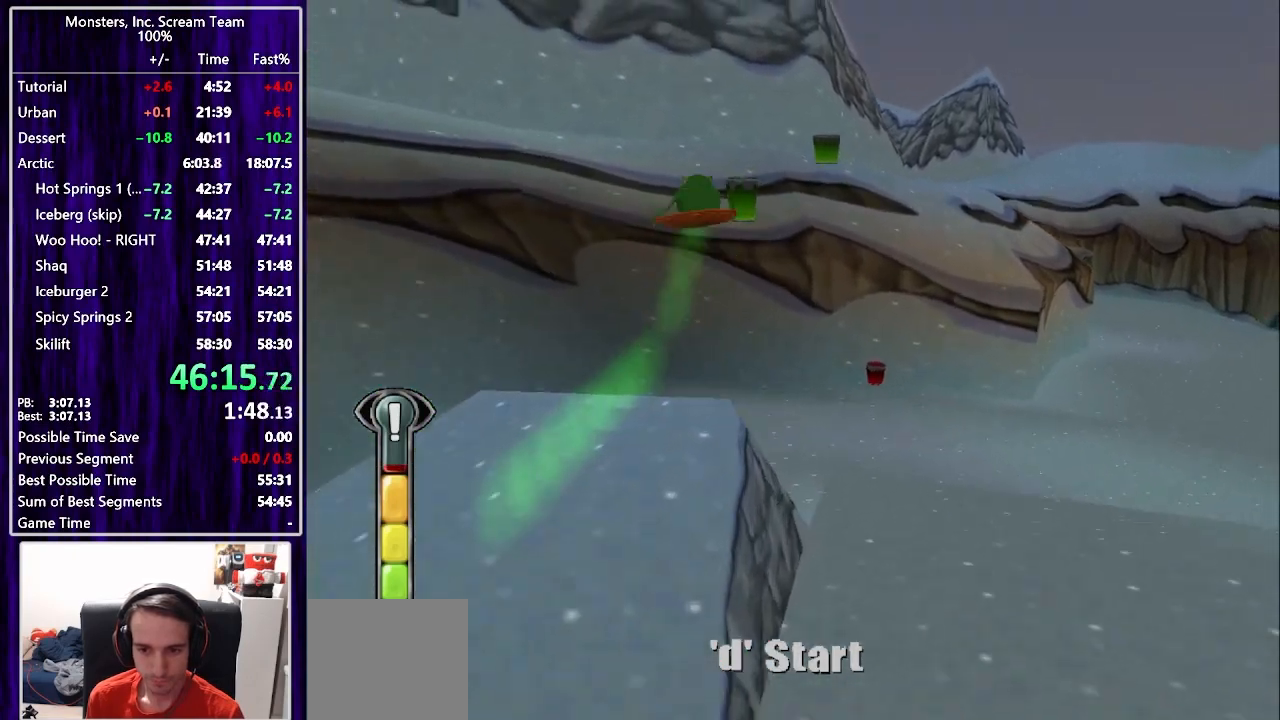
{"buttons": ["DPAD_RIGHT"], "left_stick": "center", "right_stick": "center", "events": [[33, "CROSS", "down"], [117, "CROSS", "up"], [167, "CROSS", "down"], [233, "CROSS", "up"]]}
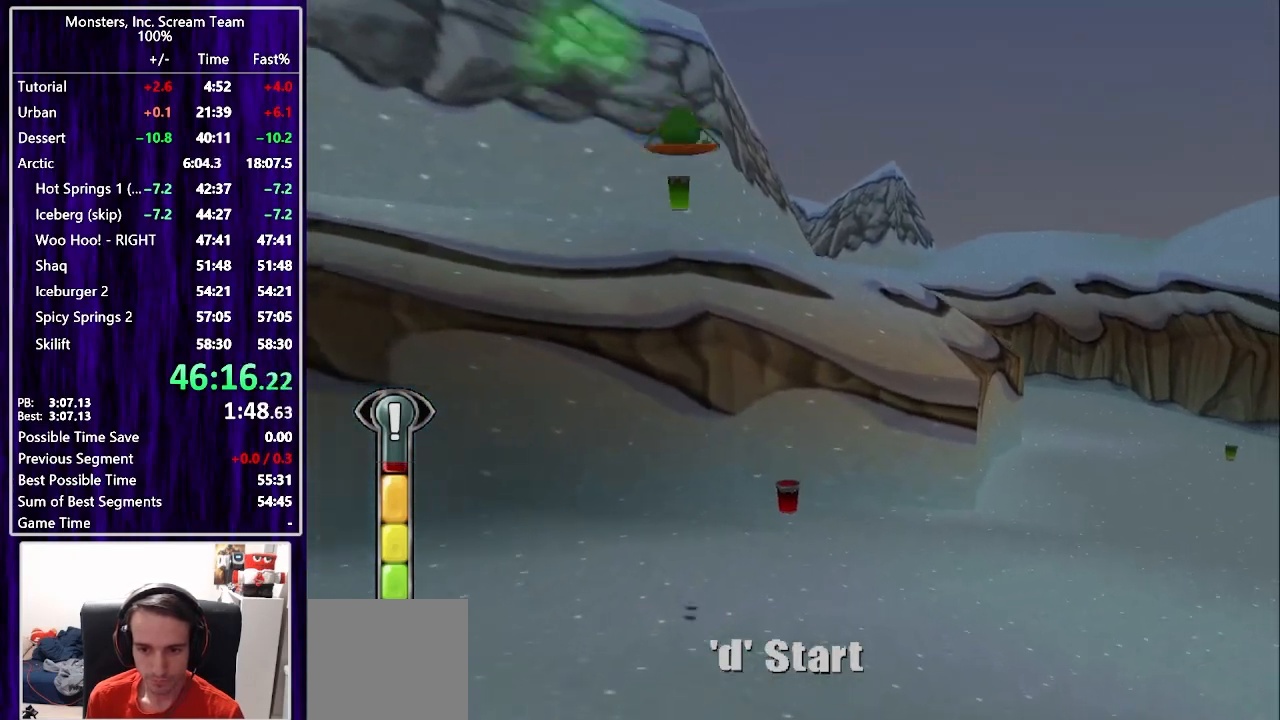
{"buttons": ["DPAD_RIGHT"], "left_stick": "center", "right_stick": "center", "events": []}
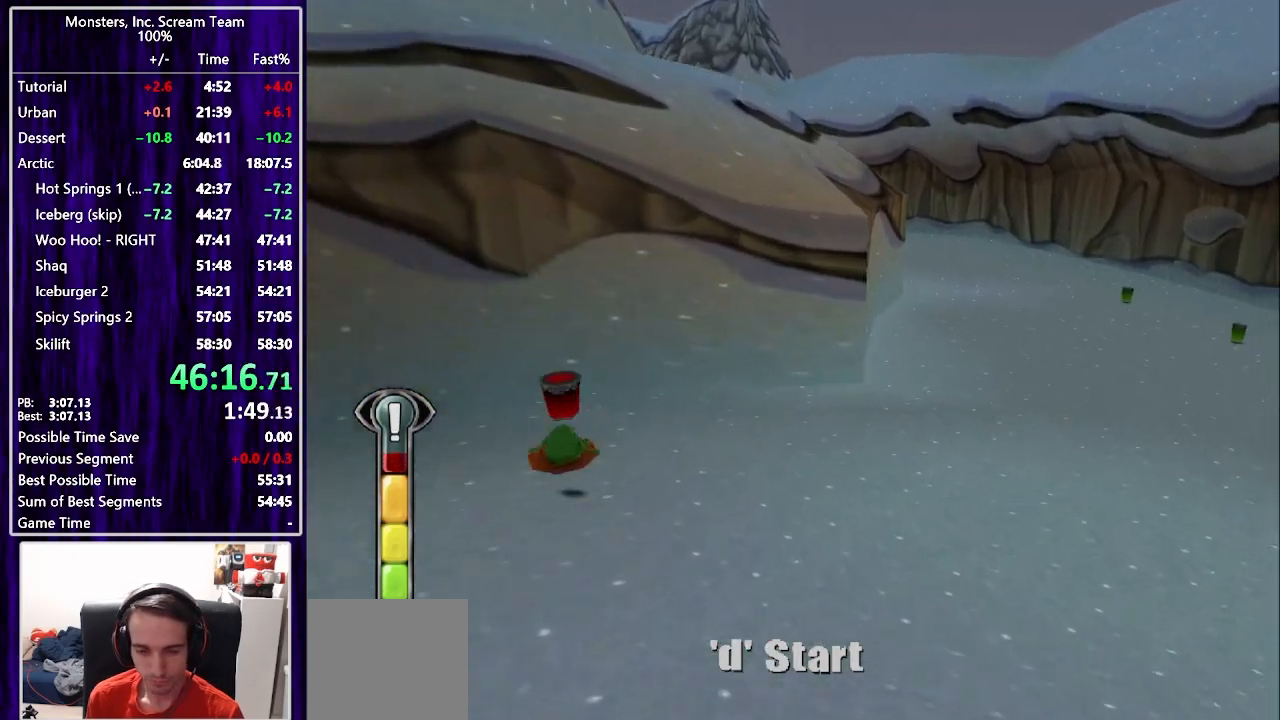
{"buttons": ["DPAD_RIGHT"], "left_stick": "center", "right_stick": "center", "events": []}
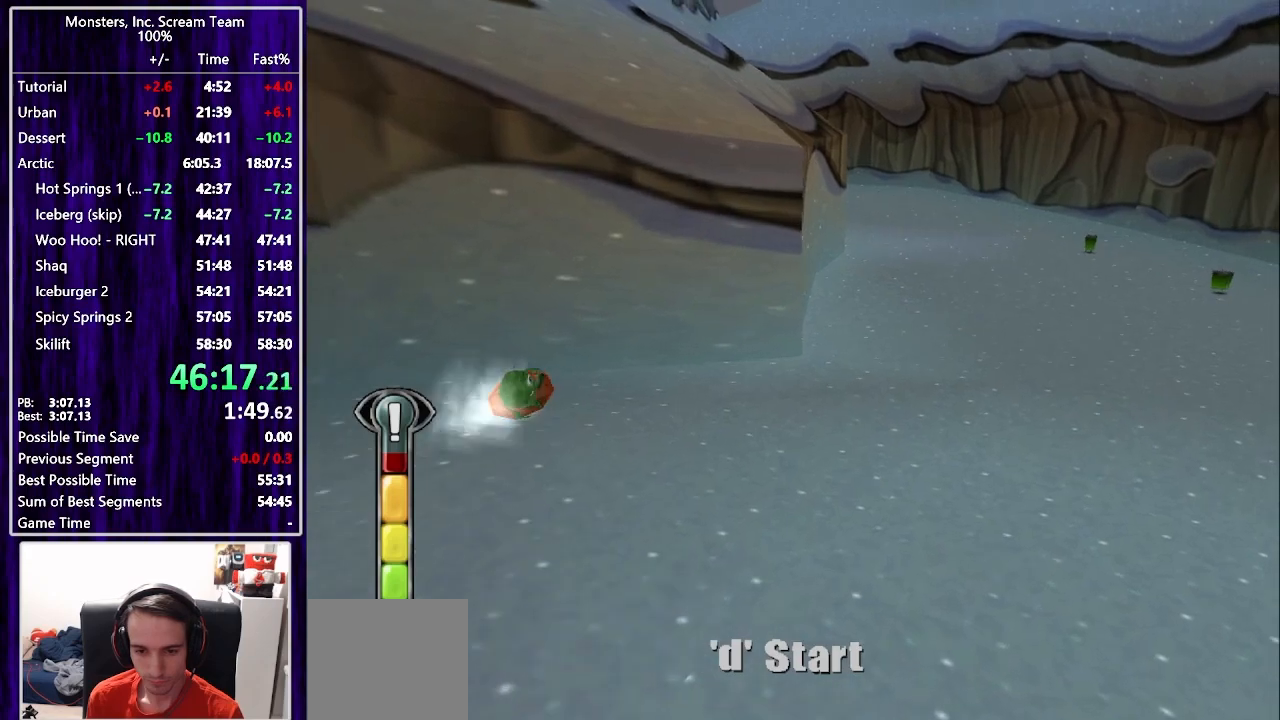
{"buttons": [], "left_stick": "center", "right_stick": "center", "events": [[467, "DPAD_RIGHT", "up"]]}
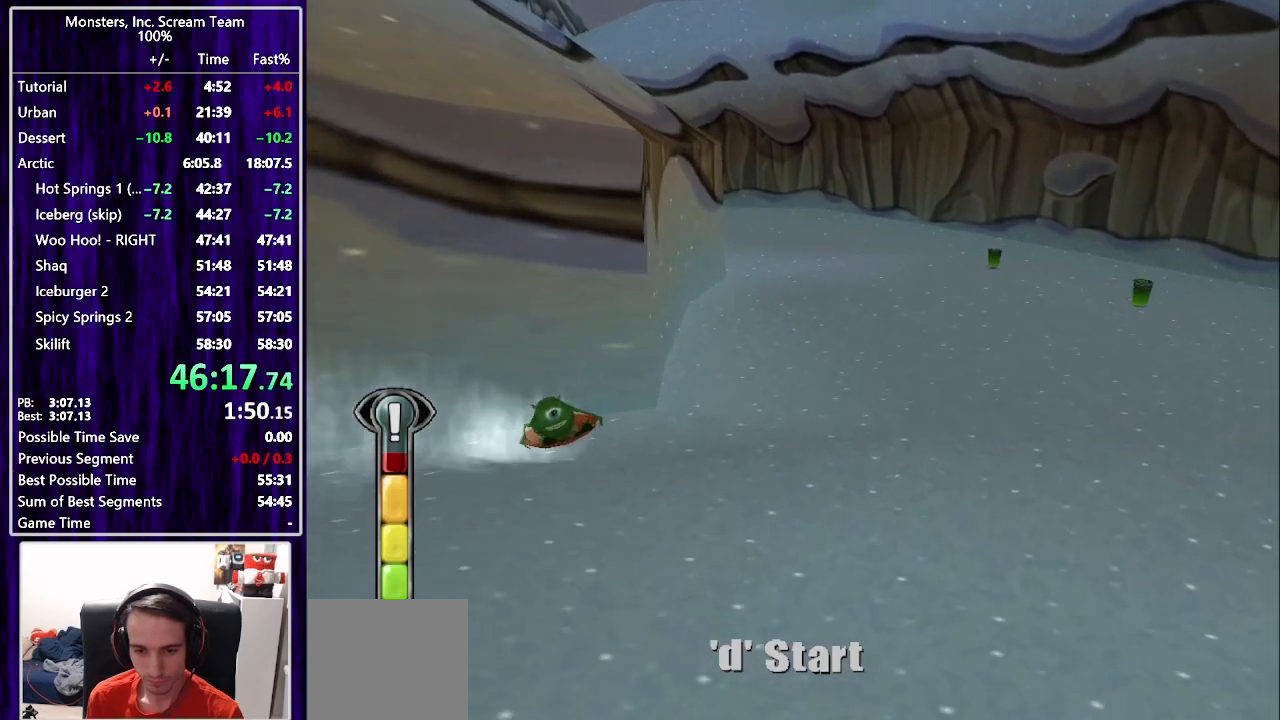
{"buttons": [], "left_stick": "center", "right_stick": "center", "events": []}
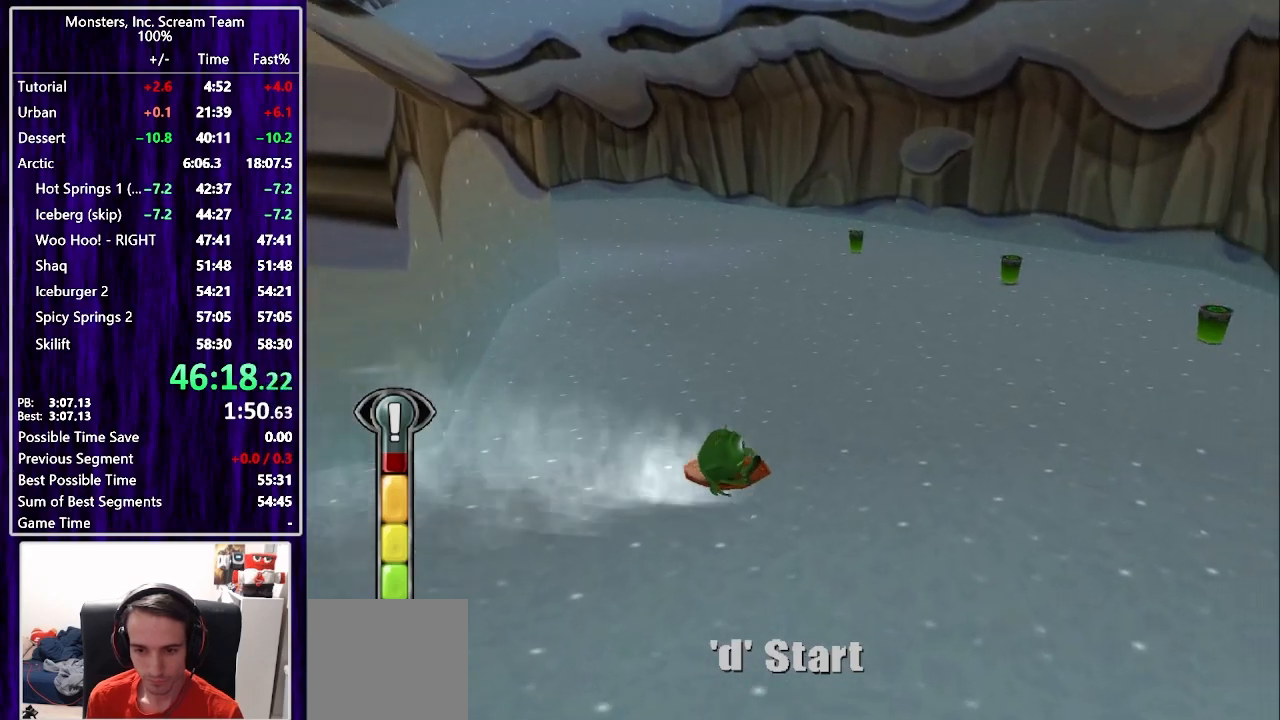
{"buttons": ["DPAD_LEFT"], "left_stick": "center", "right_stick": "center", "events": [[250, "DPAD_LEFT", "down"], [383, "DPAD_LEFT", "up"], [500, "DPAD_LEFT", "down"]]}
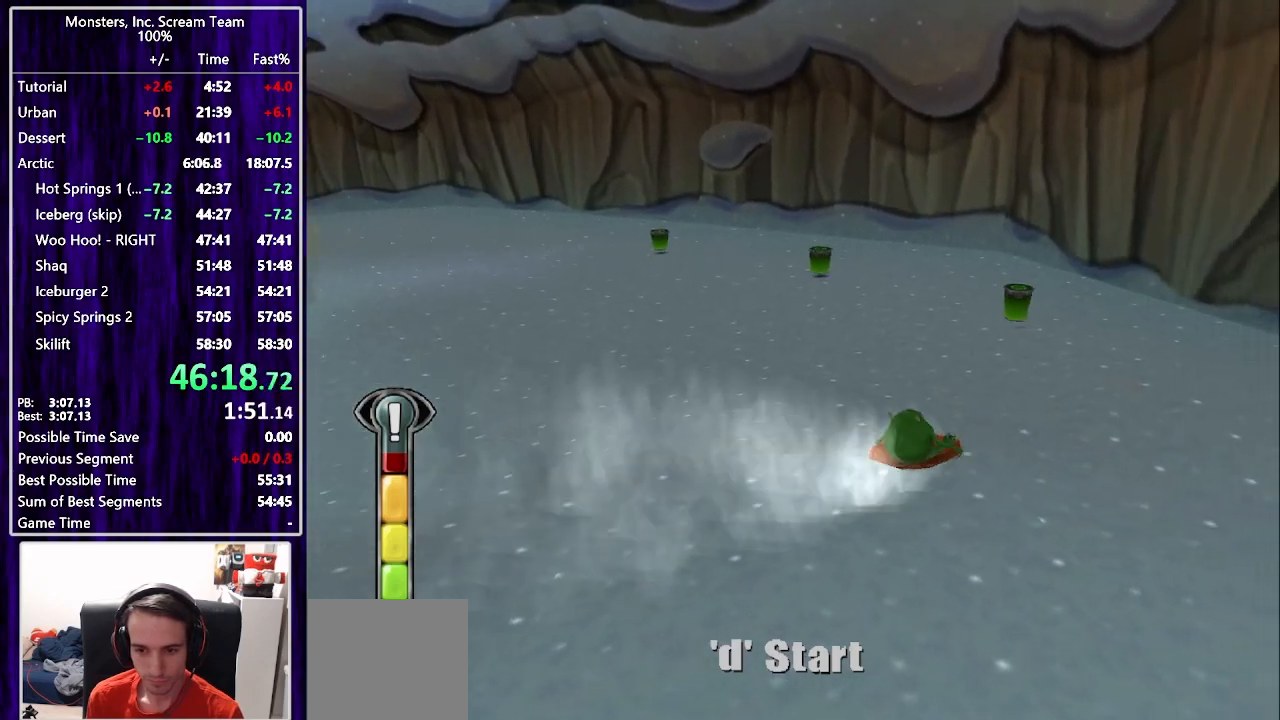
{"buttons": [], "left_stick": "center", "right_stick": "center", "events": [[367, "DPAD_LEFT", "up"]]}
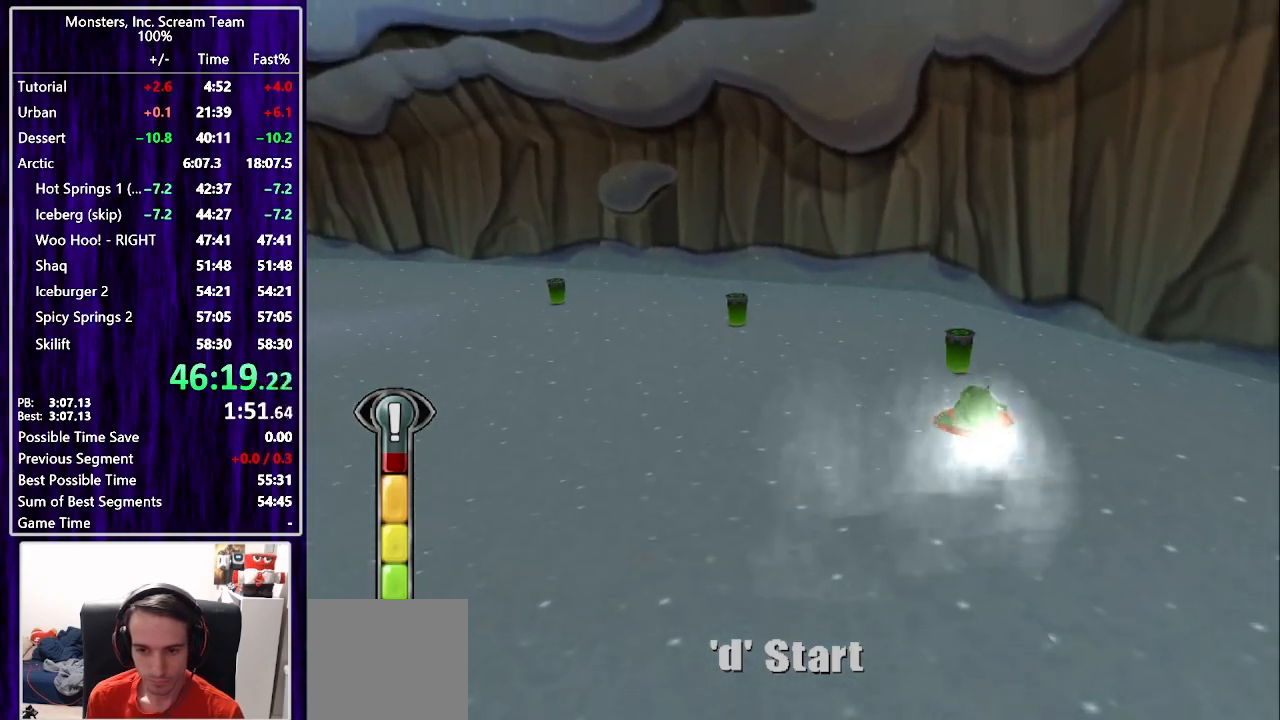
{"buttons": ["DPAD_LEFT"], "left_stick": "center", "right_stick": "center", "events": [[50, "DPAD_LEFT", "down"], [83, "DPAD_LEFT", "up"], [417, "DPAD_LEFT", "down"]]}
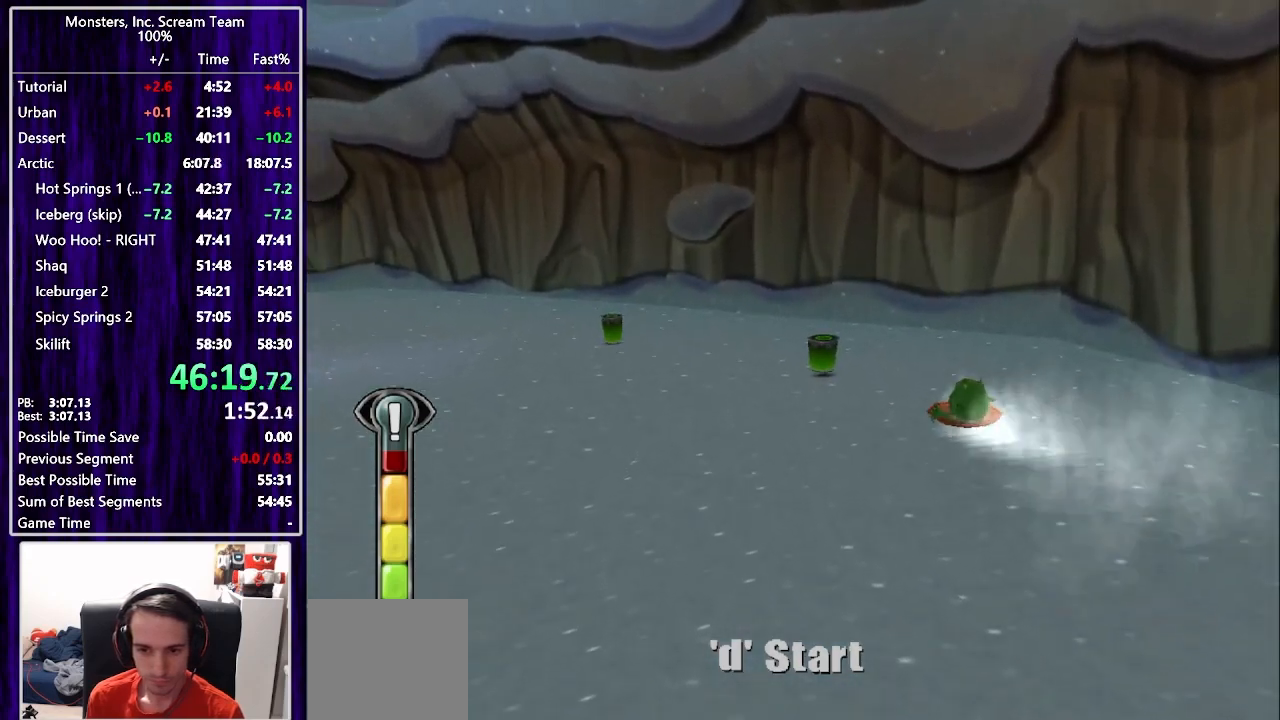
{"buttons": [], "left_stick": "center", "right_stick": "center", "events": [[17, "DPAD_LEFT", "up"]]}
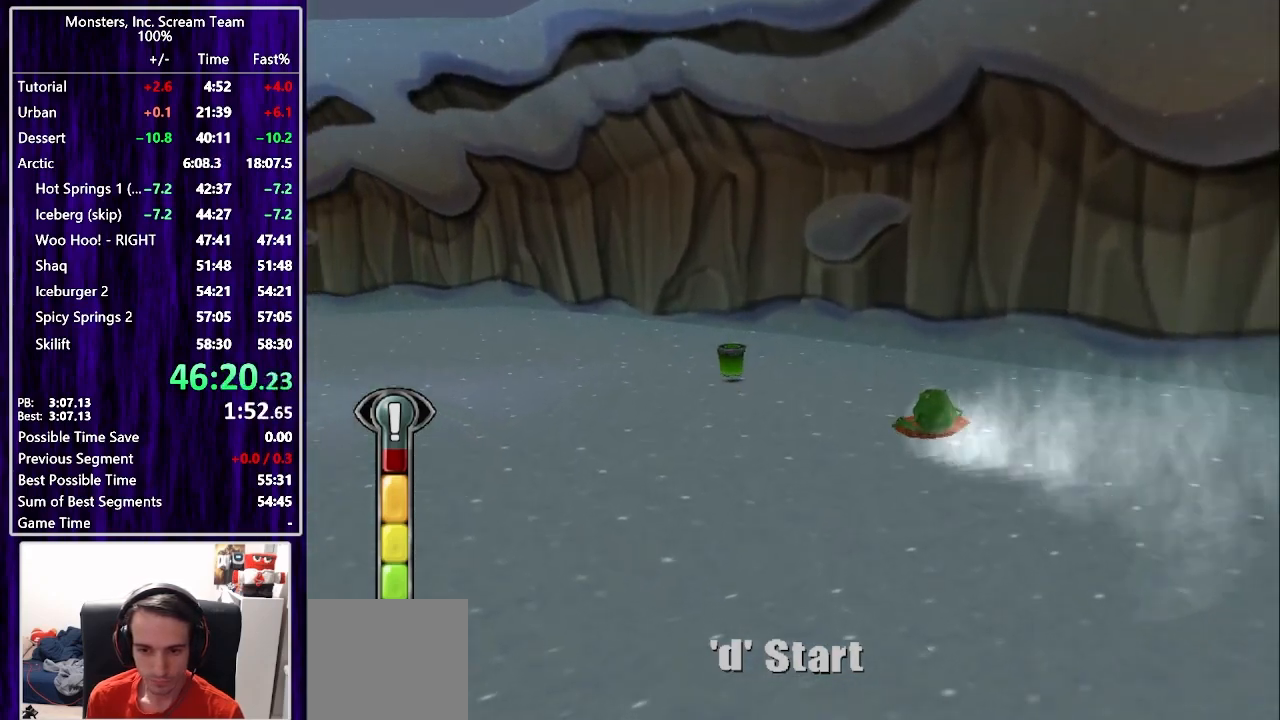
{"buttons": [], "left_stick": "center", "right_stick": "center", "events": [[250, "DPAD_LEFT", "down"], [433, "DPAD_LEFT", "up"]]}
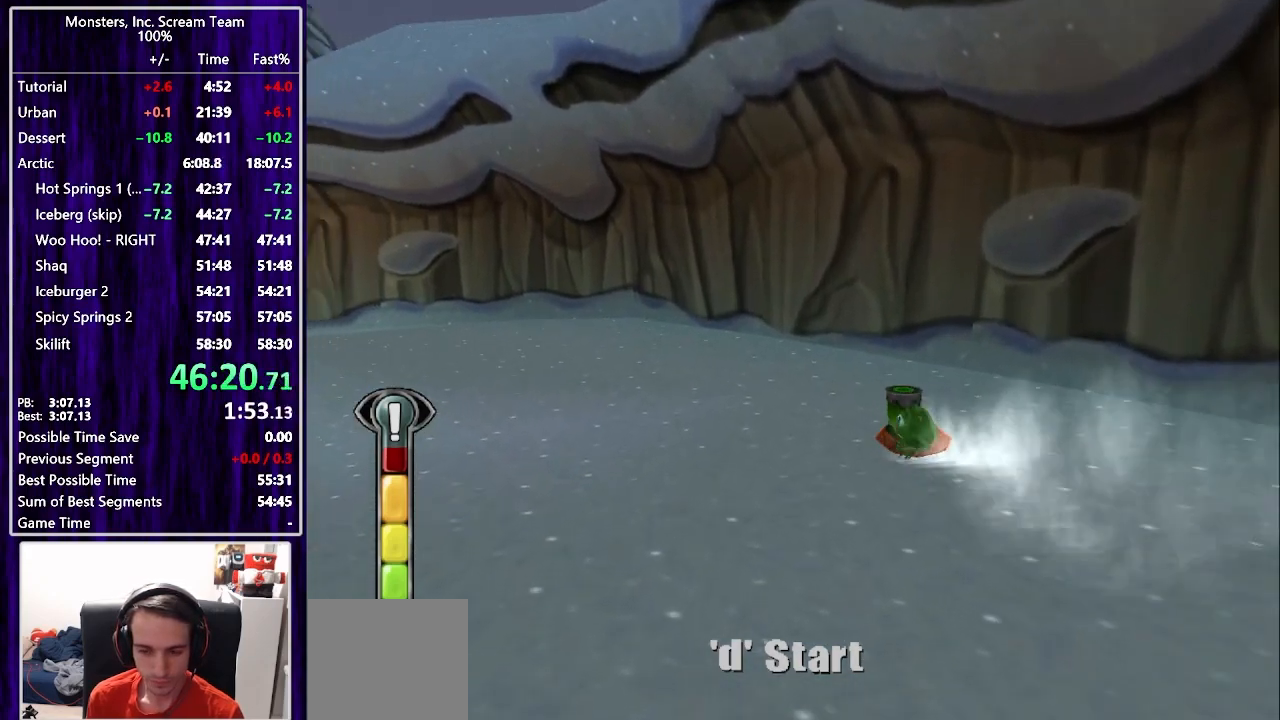
{"buttons": ["DPAD_LEFT"], "left_stick": "center", "right_stick": "center", "events": [[500, "DPAD_LEFT", "down"]]}
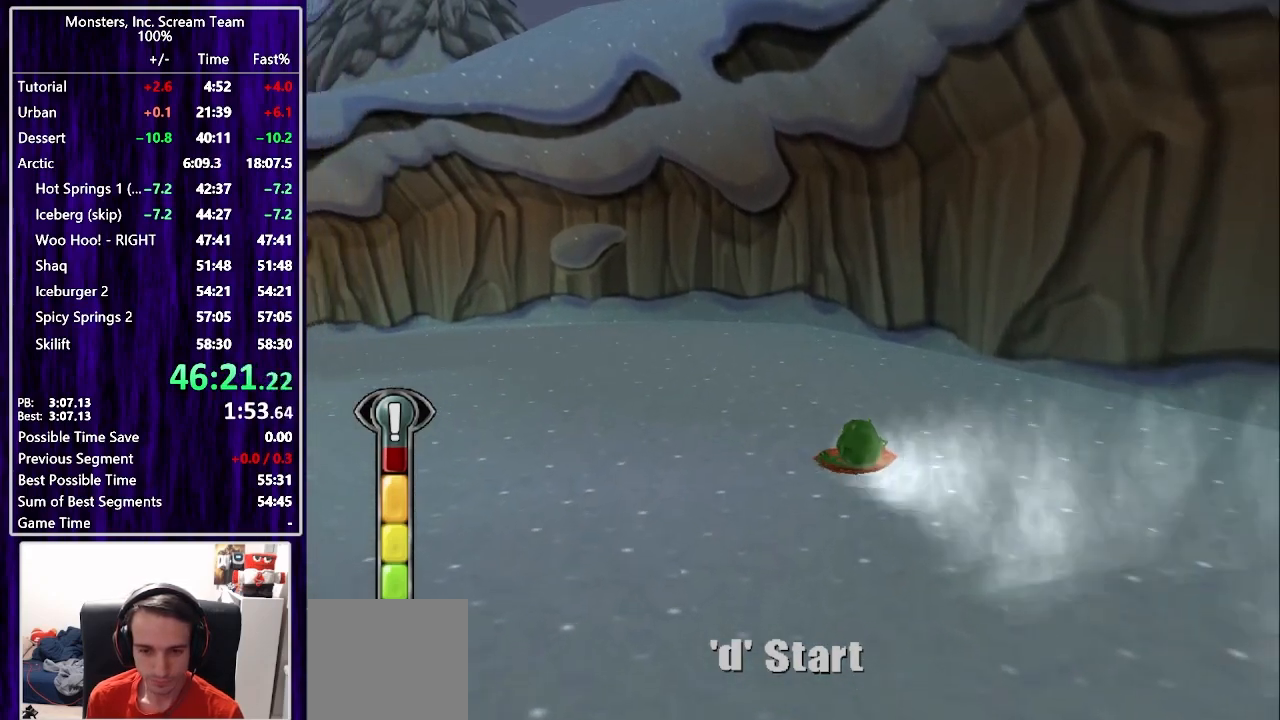
{"buttons": [], "left_stick": "center", "right_stick": "center", "events": [[150, "DPAD_LEFT", "up"]]}
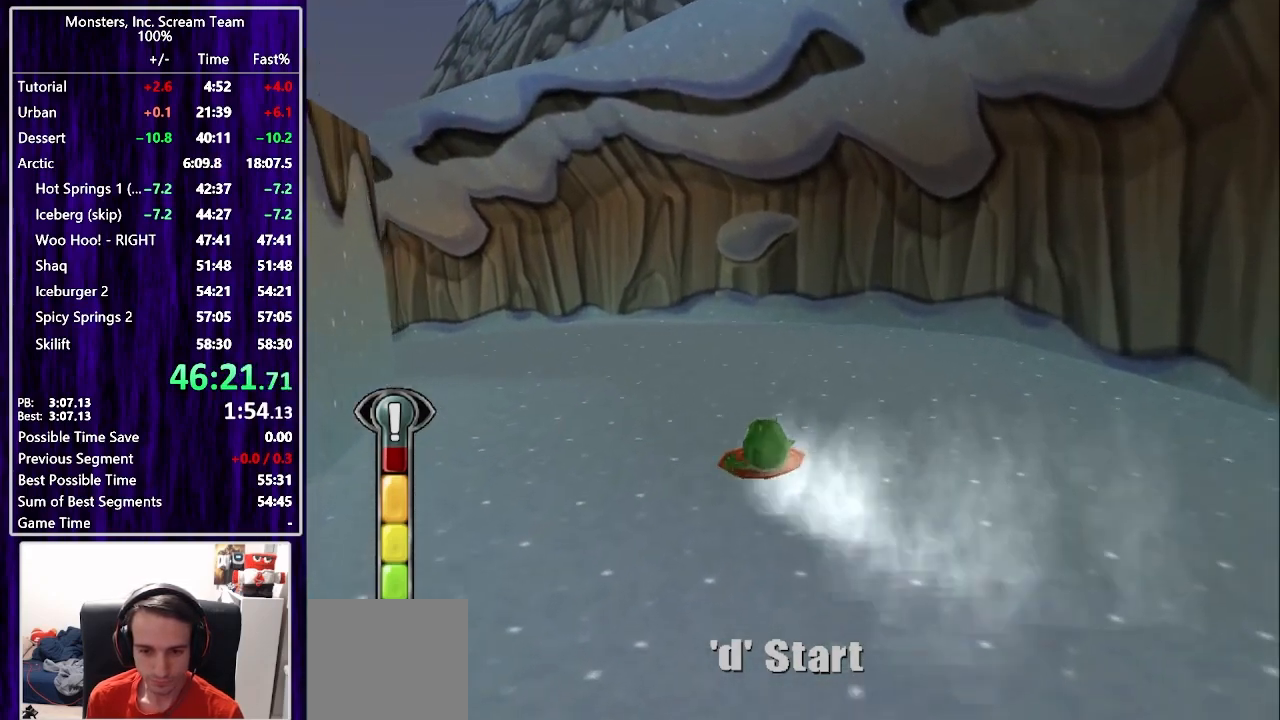
{"buttons": [], "left_stick": "center", "right_stick": "center", "events": [[250, "DPAD_RIGHT", "down"], [367, "DPAD_RIGHT", "up"]]}
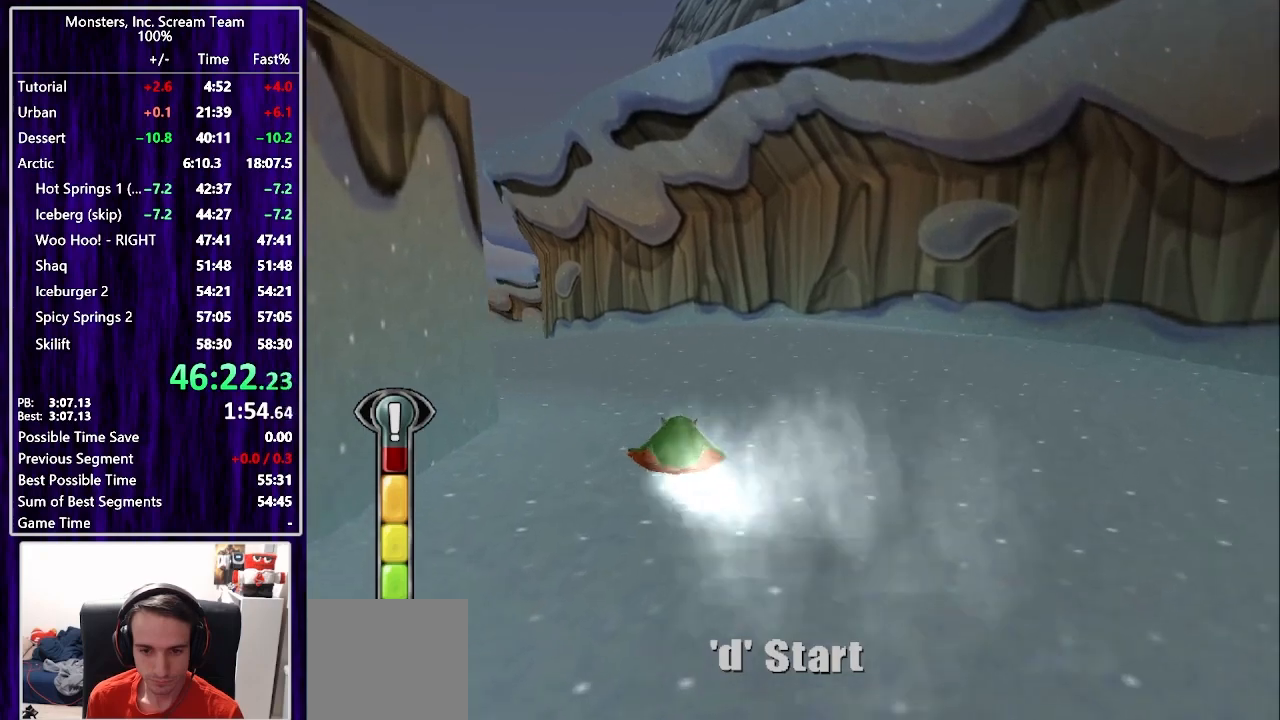
{"buttons": [], "left_stick": "center", "right_stick": "center", "events": [[367, "DPAD_LEFT", "down"], [483, "DPAD_LEFT", "up"]]}
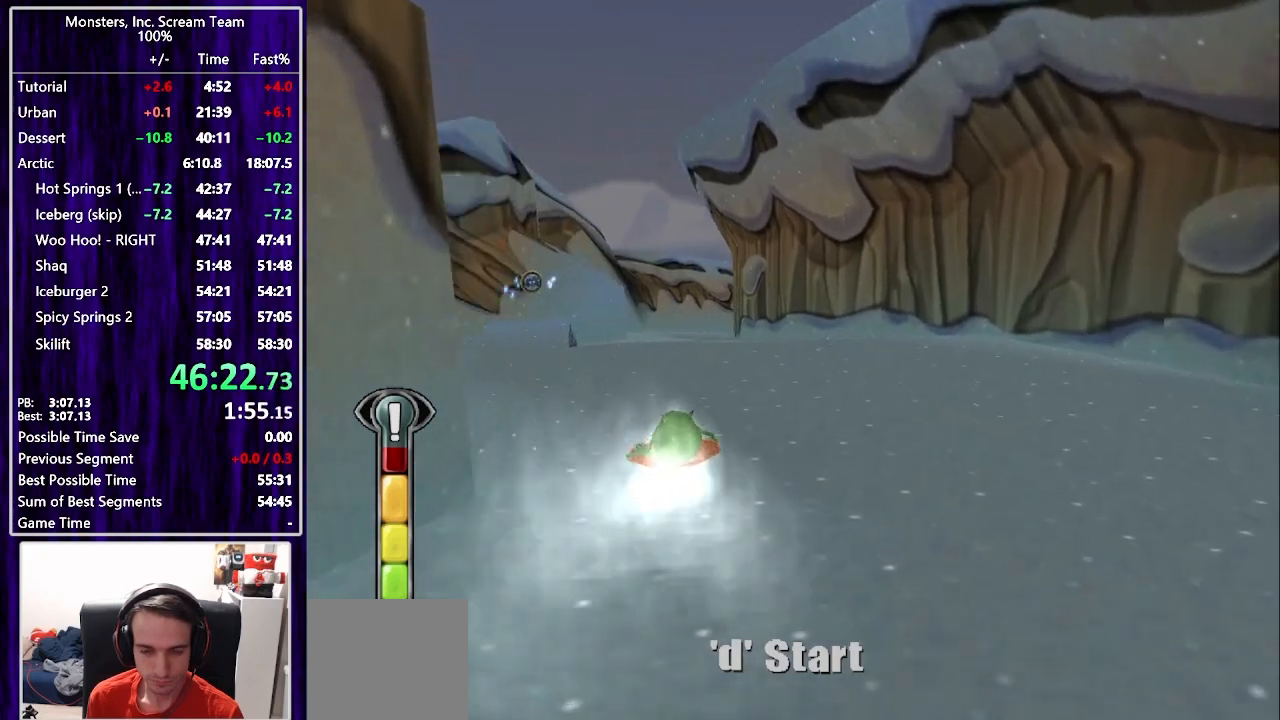
{"buttons": [], "left_stick": "center", "right_stick": "center", "events": []}
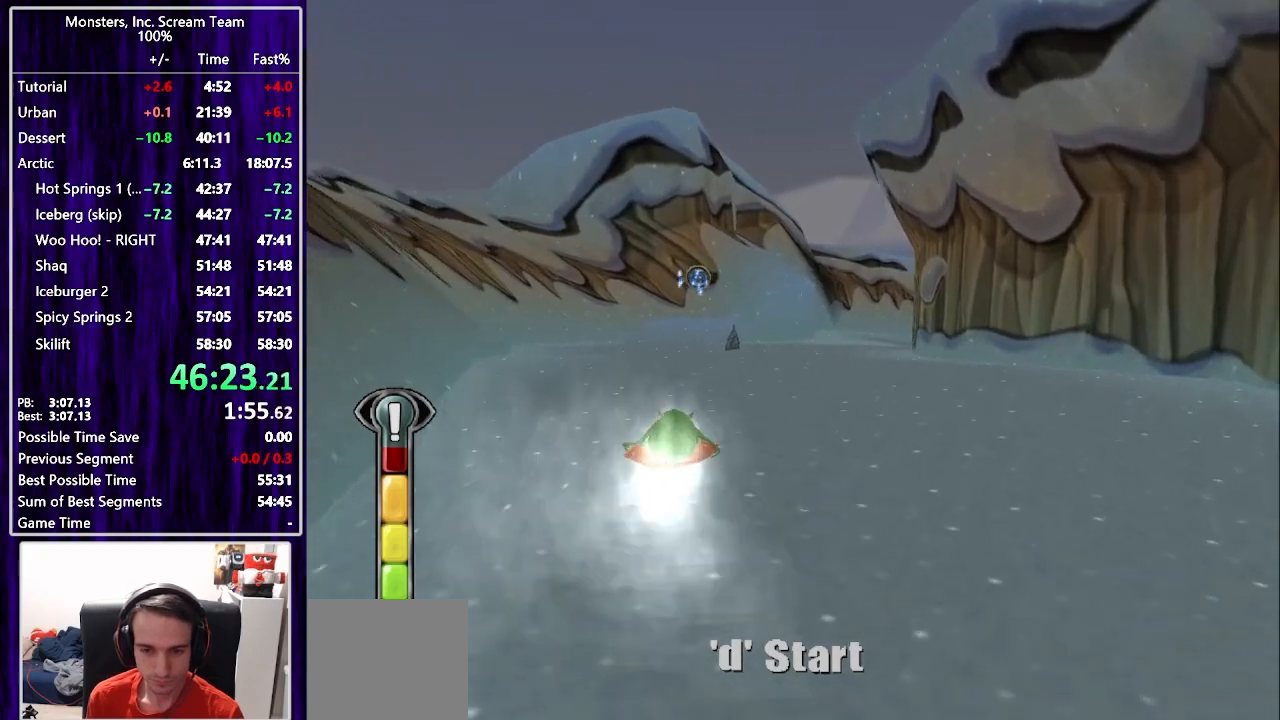
{"buttons": [], "left_stick": "center", "right_stick": "center", "events": [[167, "DPAD_LEFT", "down"], [233, "DPAD_LEFT", "up"]]}
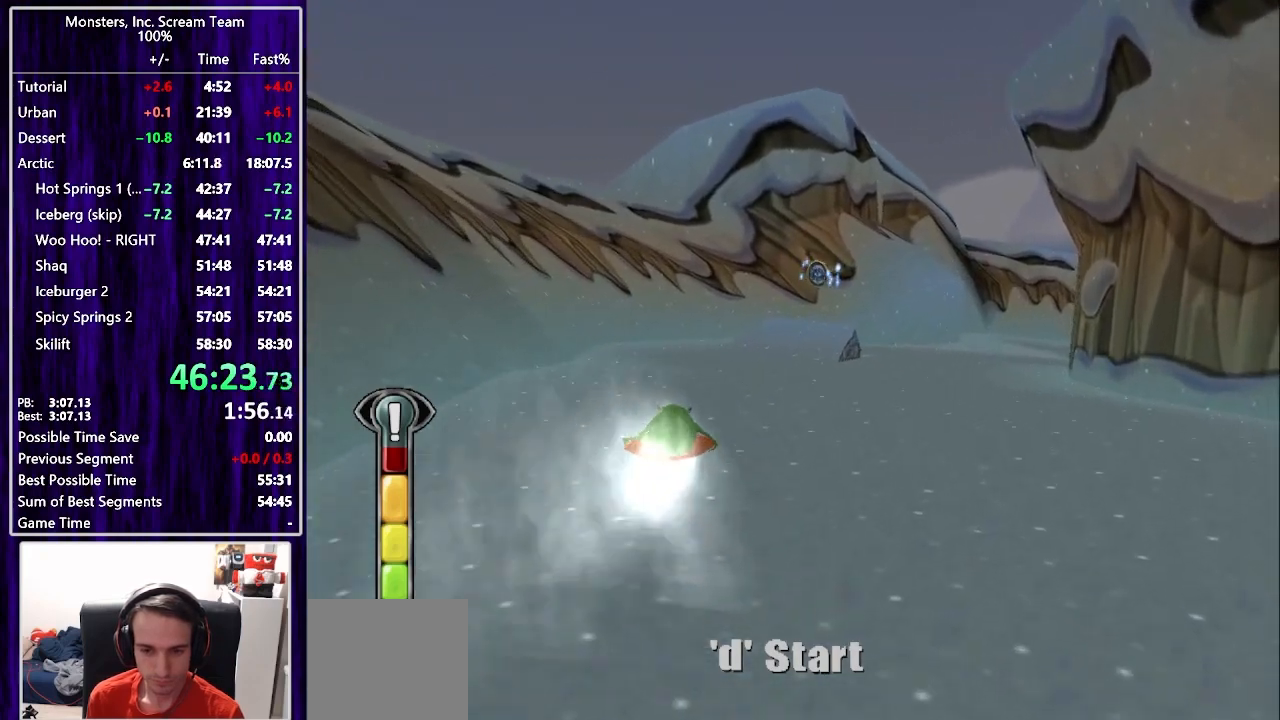
{"buttons": [], "left_stick": "center", "right_stick": "center", "events": [[200, "DPAD_RIGHT", "down"], [267, "DPAD_RIGHT", "up"]]}
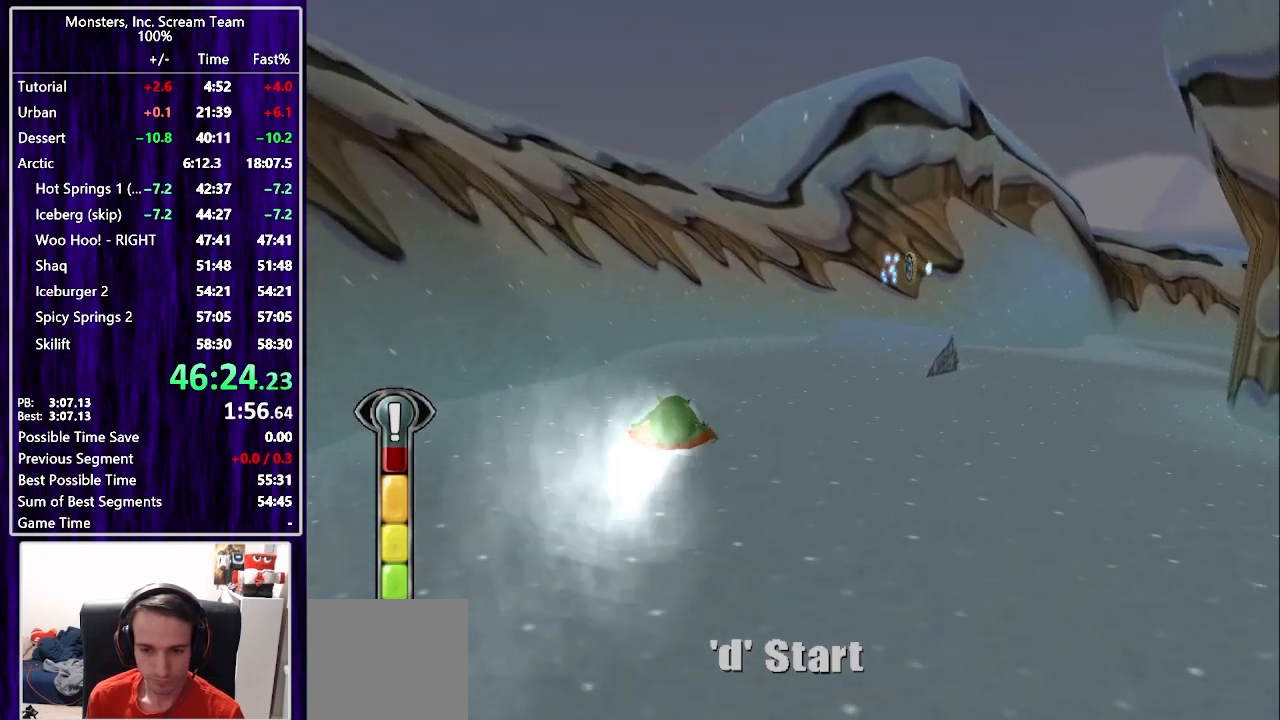
{"buttons": [], "left_stick": "center", "right_stick": "center", "events": []}
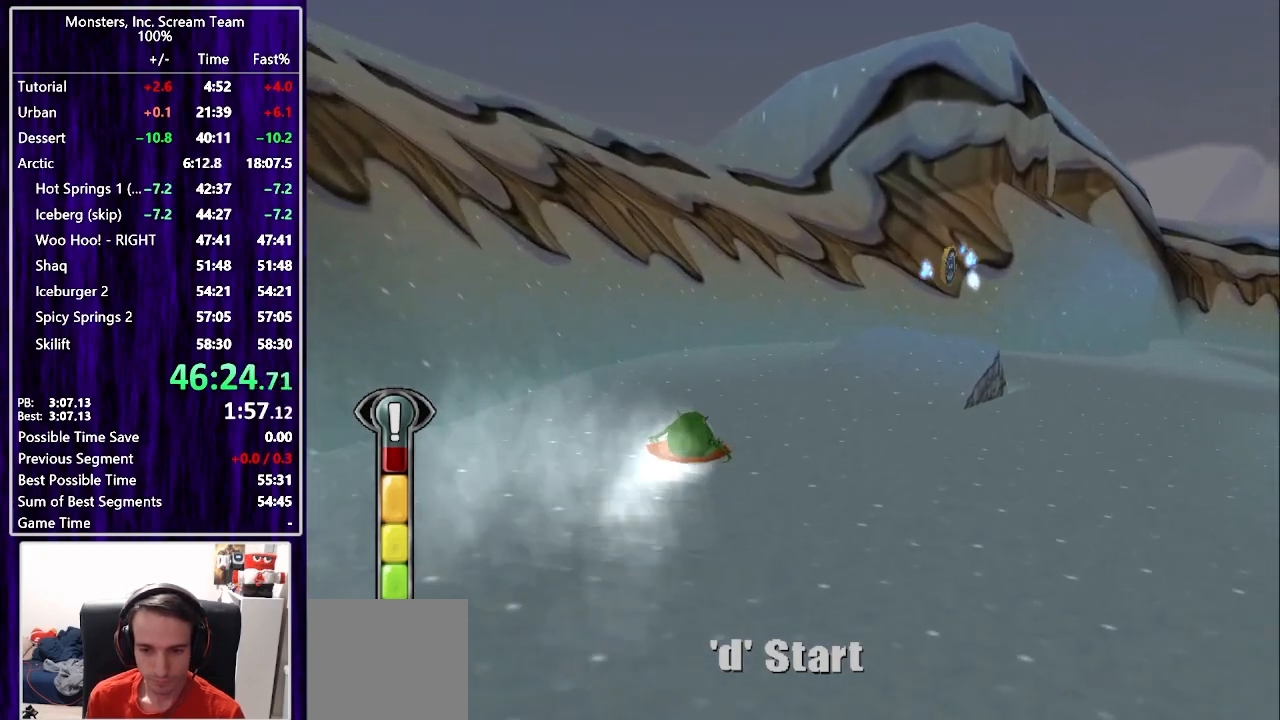
{"buttons": [], "left_stick": "center", "right_stick": "center", "events": [[67, "DPAD_RIGHT", "down"], [167, "DPAD_RIGHT", "up"]]}
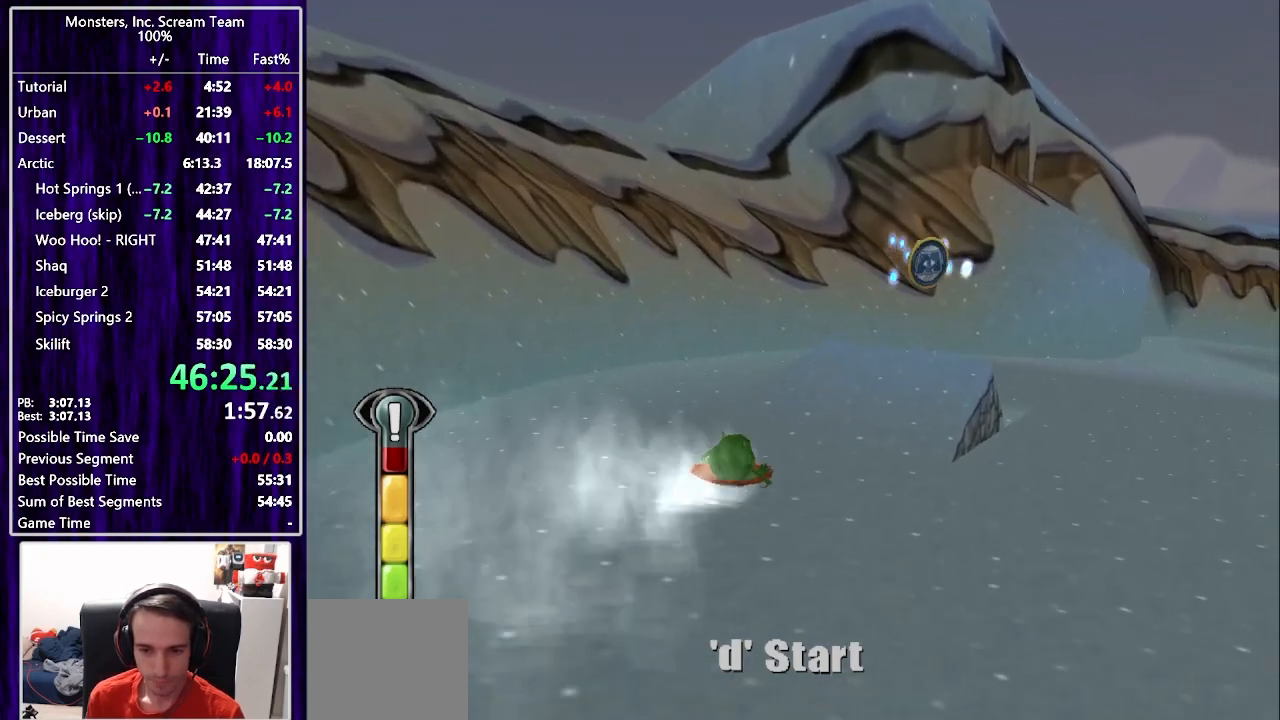
{"buttons": [], "left_stick": "center", "right_stick": "center", "events": [[317, "DPAD_LEFT", "down"], [400, "DPAD_LEFT", "up"]]}
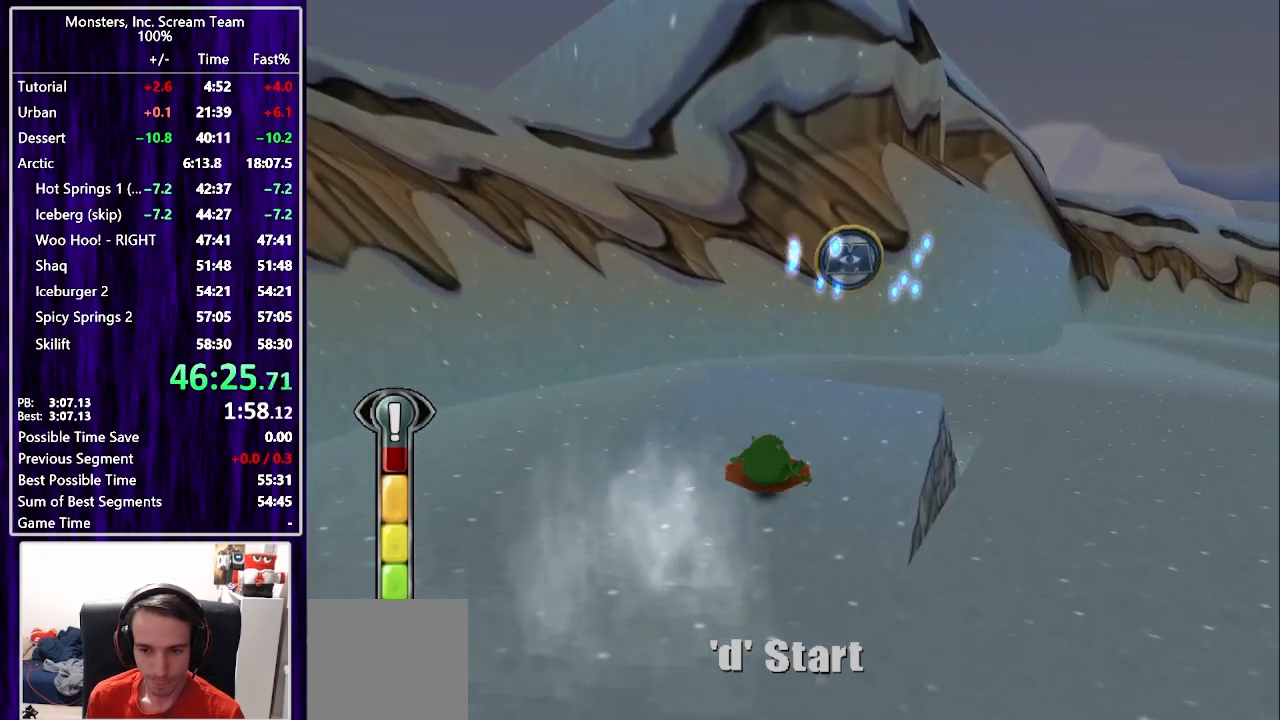
{"buttons": ["CROSS"], "left_stick": "center", "right_stick": "center", "events": [[250, "CROSS", "down"], [333, "CROSS", "up"], [383, "CROSS", "down"], [450, "CROSS", "up"], [483, "CROSS", "down"]]}
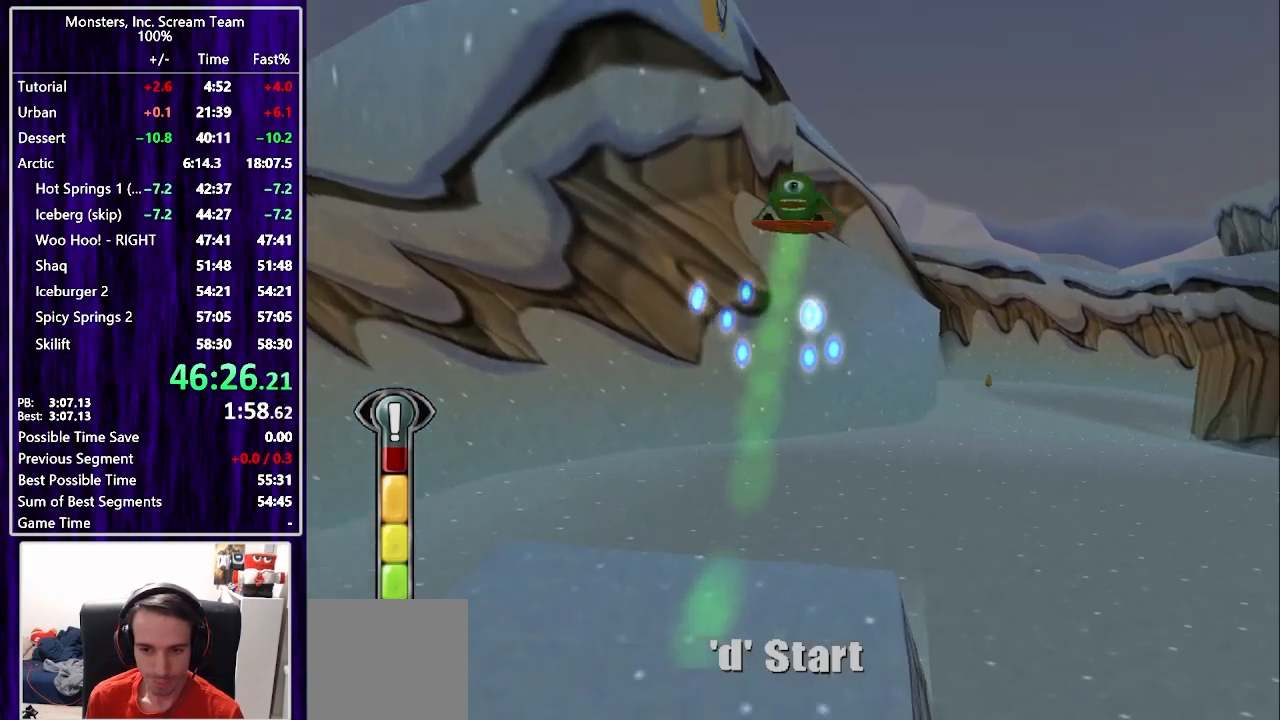
{"buttons": [], "left_stick": "center", "right_stick": "center", "events": [[33, "CROSS", "up"], [217, "START", "down"], [317, "START", "up"]]}